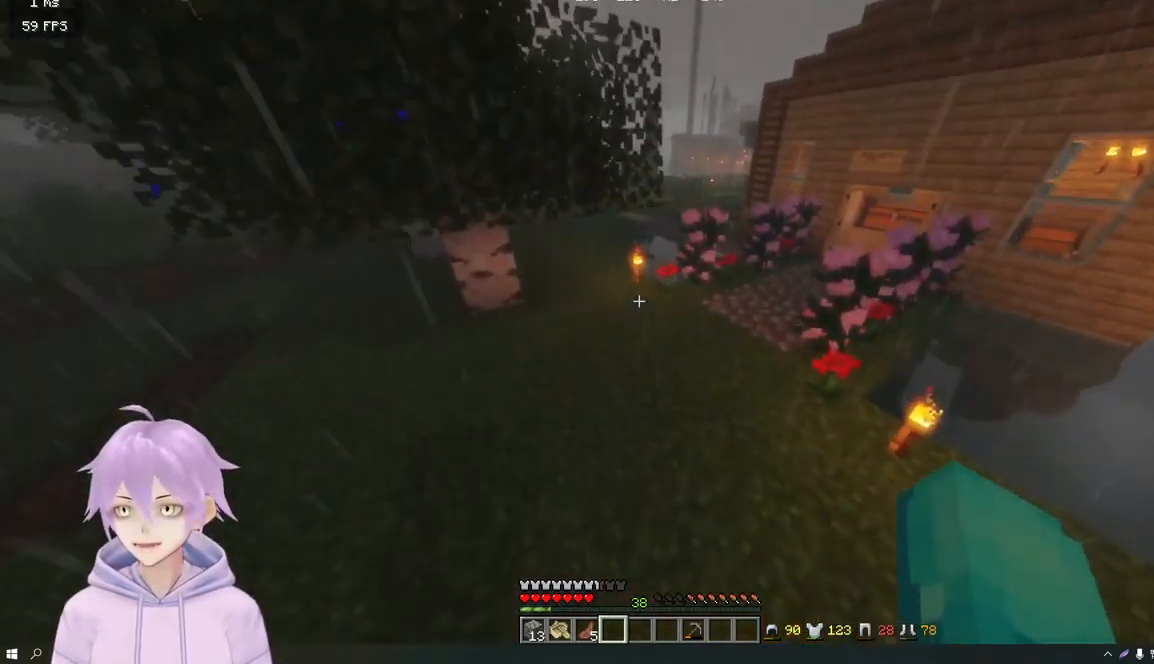
Gameplay with keyboard and mouse; each line is a JSON object with the keys and mouse buttons held at the frame after it. "events" lists presses ("down") and releases ("up") of "a", "d", "s", "w", "mouse_left" and "mouse_right" between this image and that frame as [ms after this image, input, new state], when the widget could be followed in between. "mouse_left", "mouse_right" = the "left", "right" buttons of the "mouse" list. No other keys are recorded. Fast repeated clicks can show as one long hold. Mouse movement is not recorded.
{"keys": ["w"], "mouse": [], "events": [[50, "a", "down"], [384, "a", "up"]]}
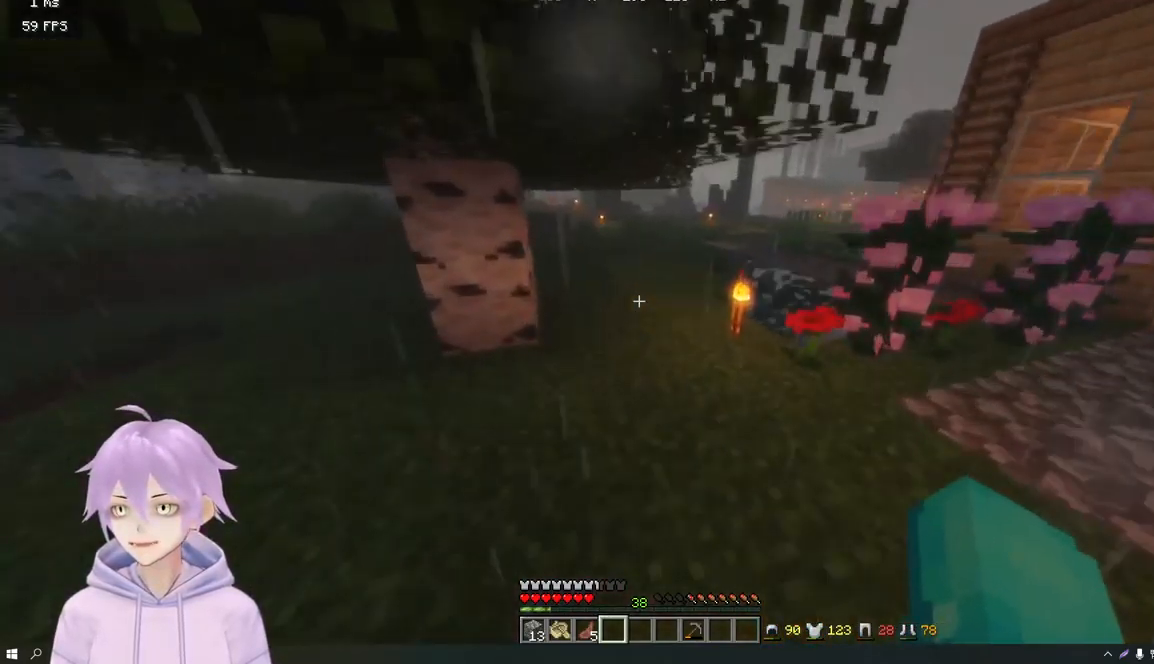
{"keys": ["w"], "mouse": [], "events": []}
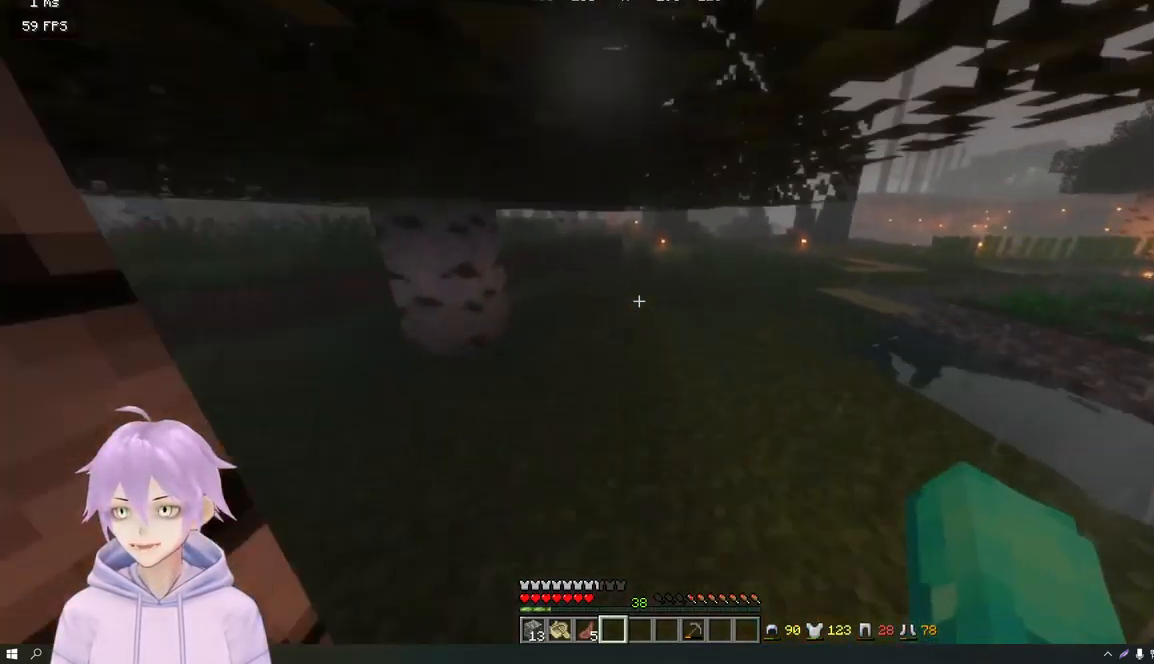
{"keys": ["w"], "mouse": [], "events": []}
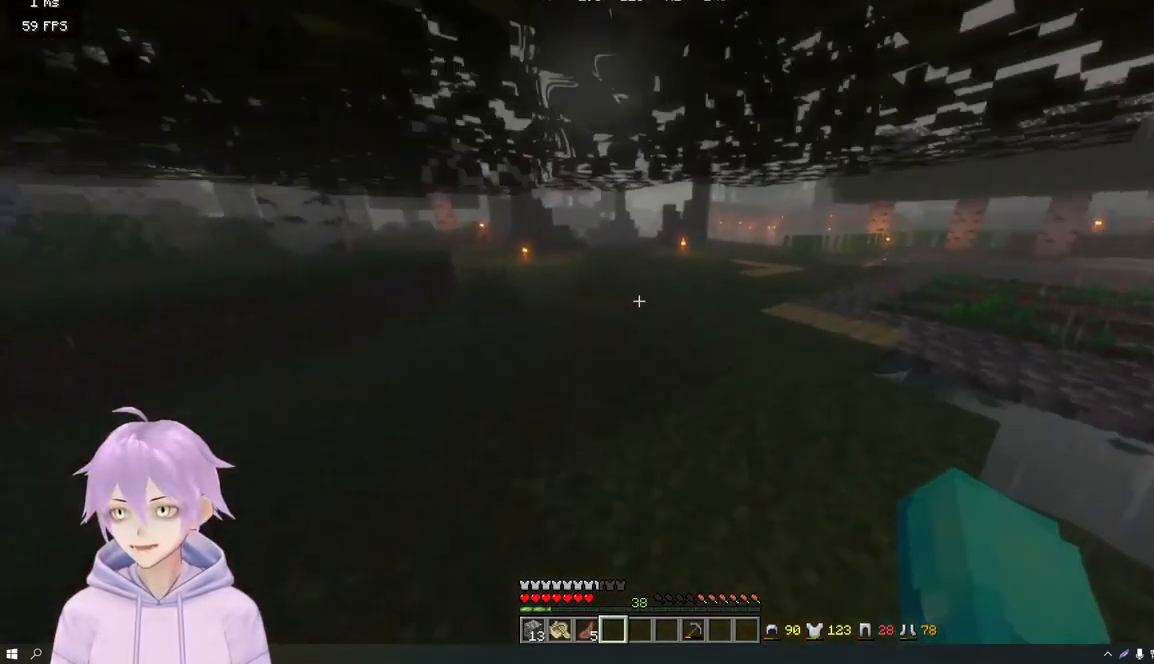
{"keys": ["w"], "mouse": [], "events": []}
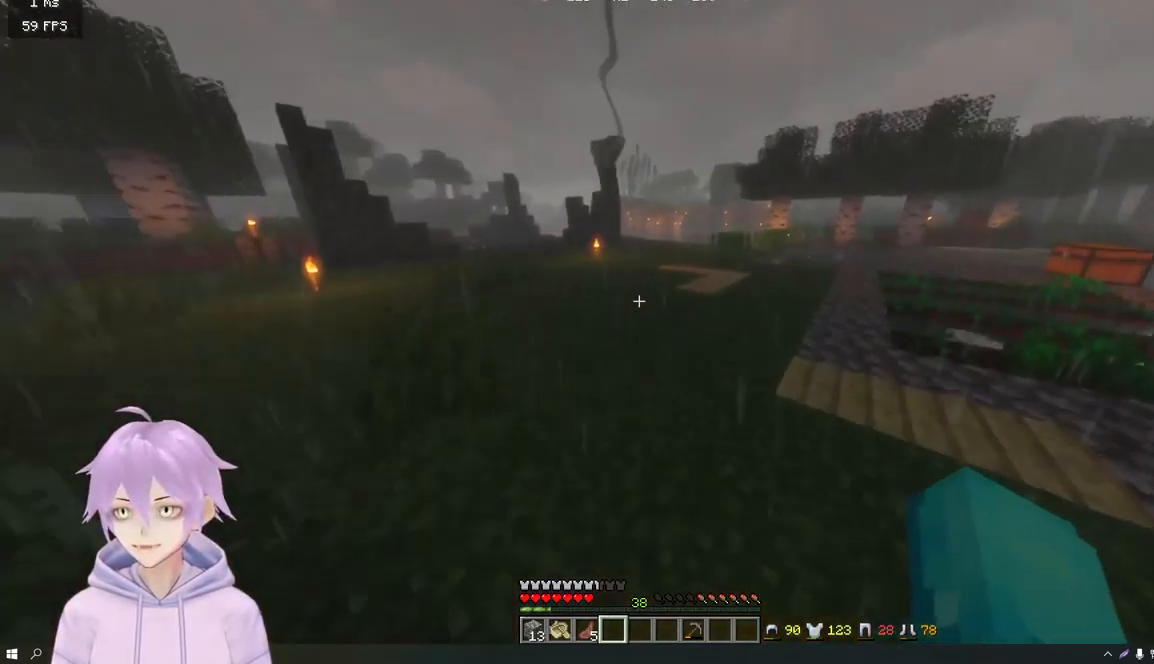
{"keys": ["w"], "mouse": [], "events": []}
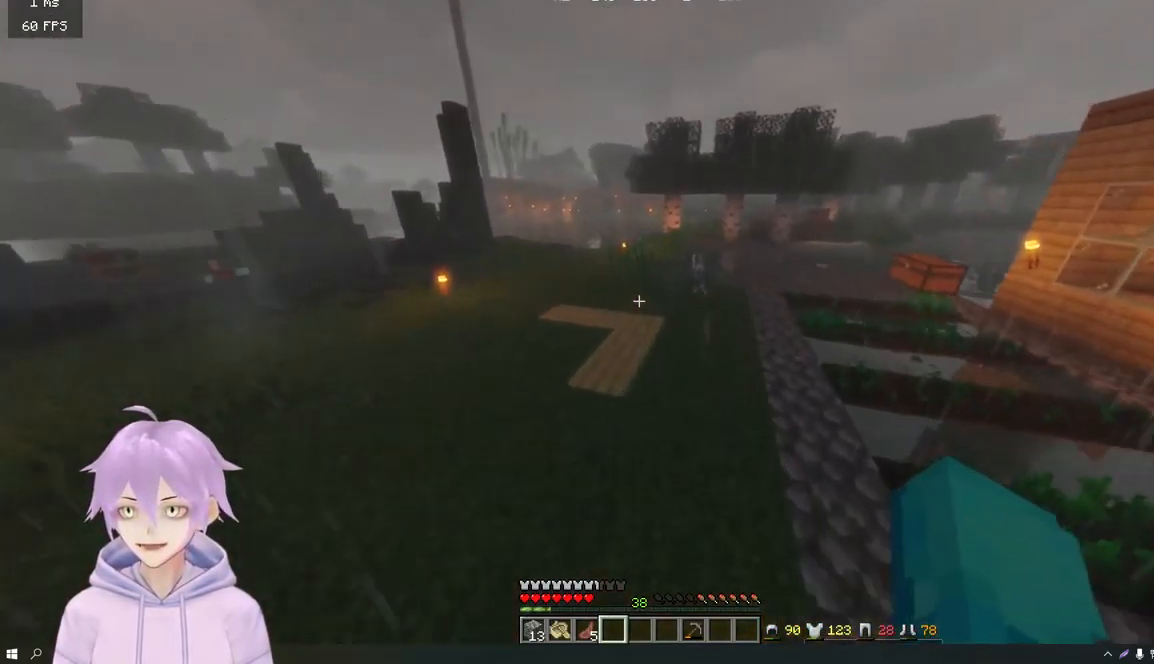
{"keys": ["w"], "mouse": [], "events": []}
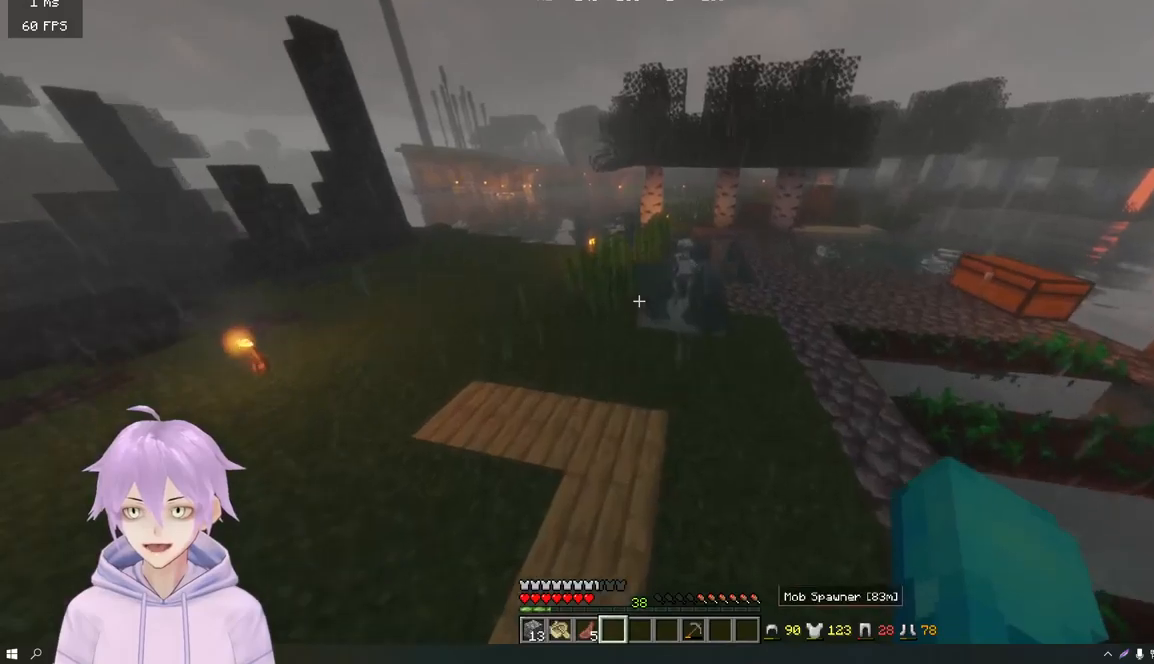
{"keys": ["w"], "mouse": [], "events": [[117, "a", "down"], [301, "a", "up"]]}
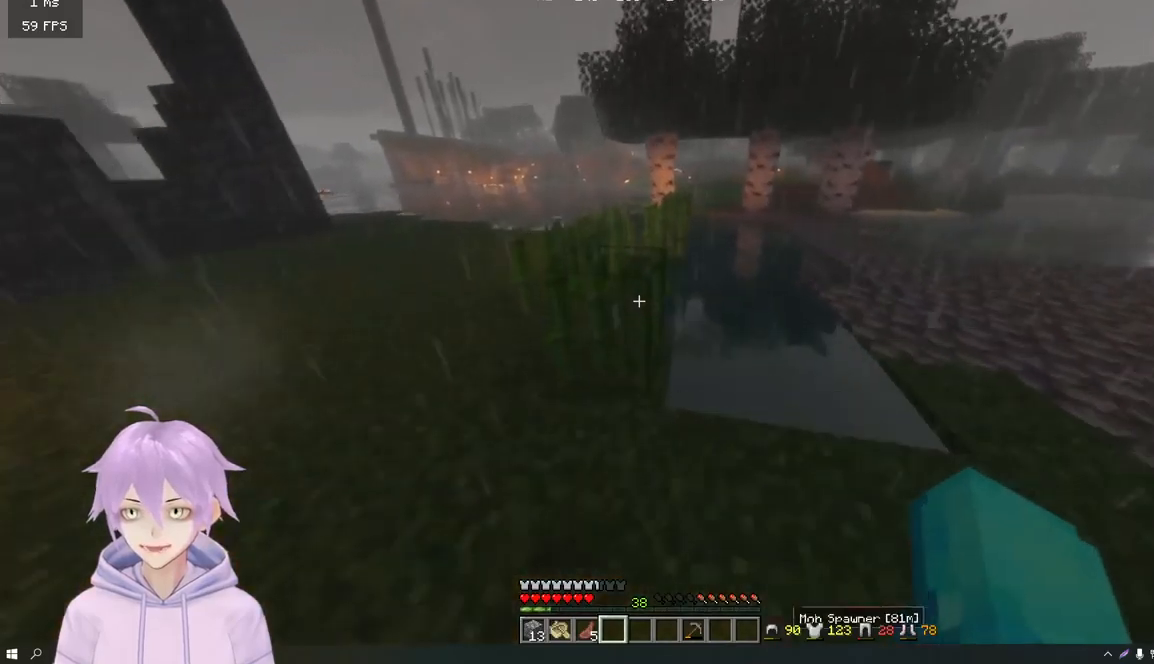
{"keys": ["w"], "mouse": [], "events": []}
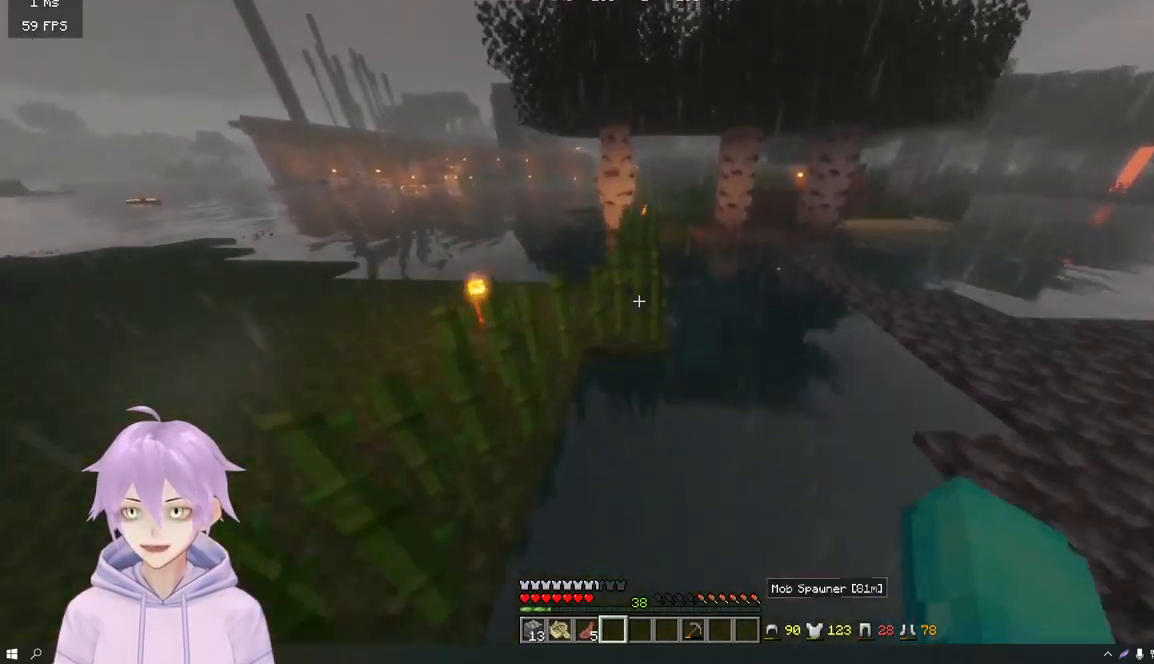
{"keys": ["w"], "mouse": [], "events": []}
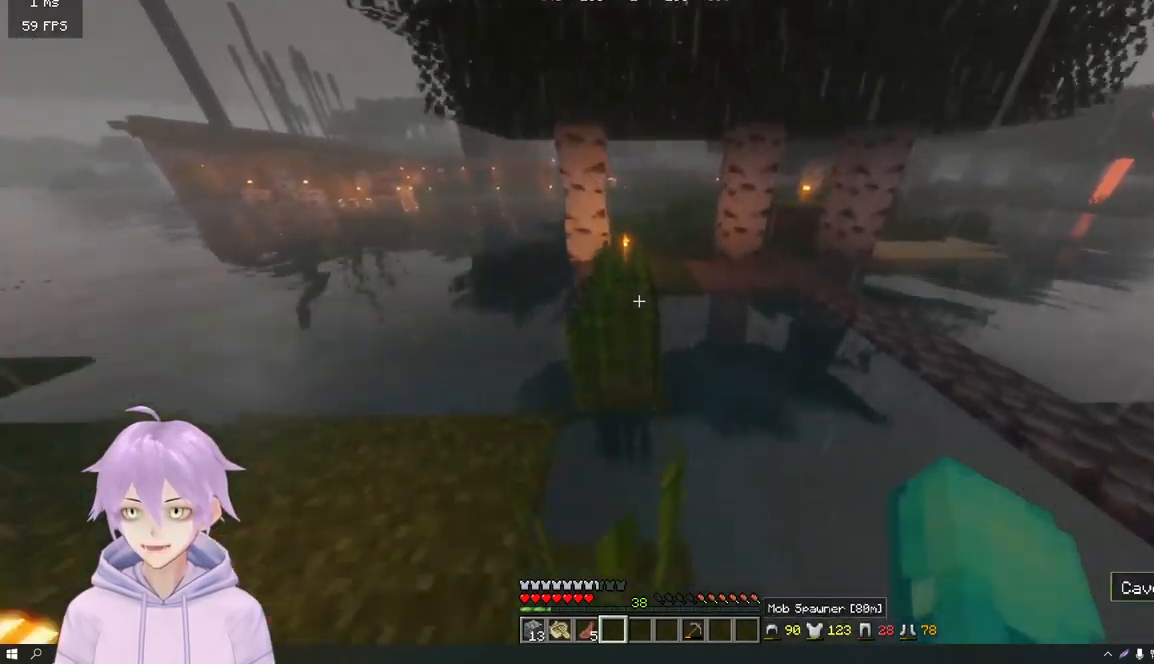
{"keys": ["w"], "mouse": [], "events": []}
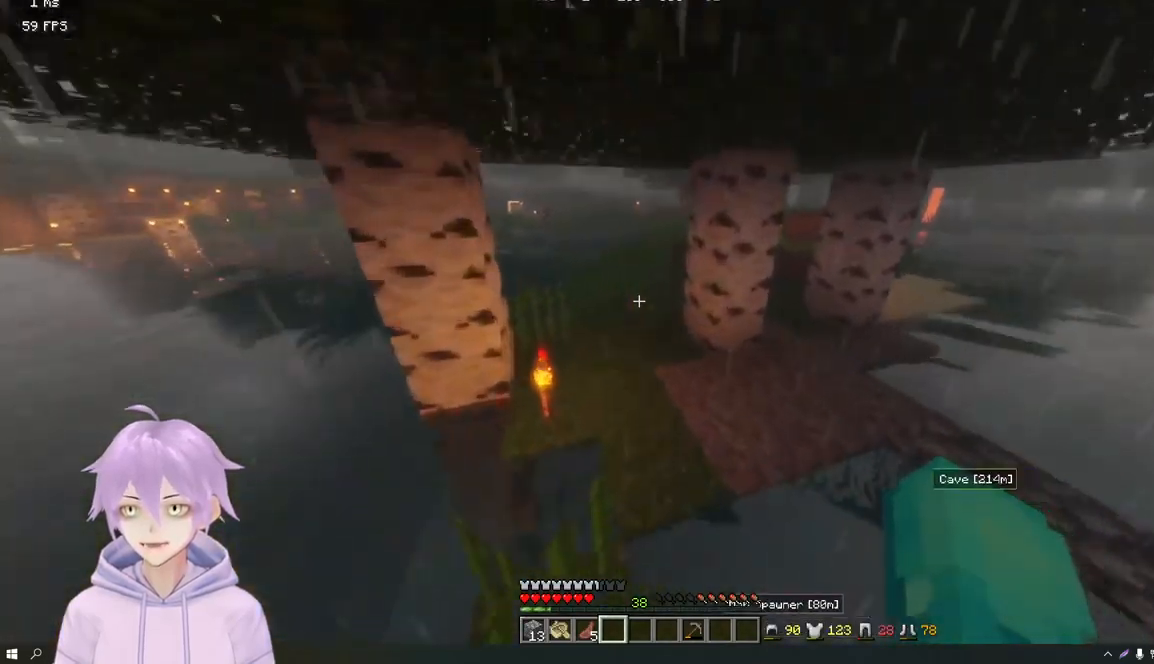
{"keys": ["w"], "mouse": [], "events": []}
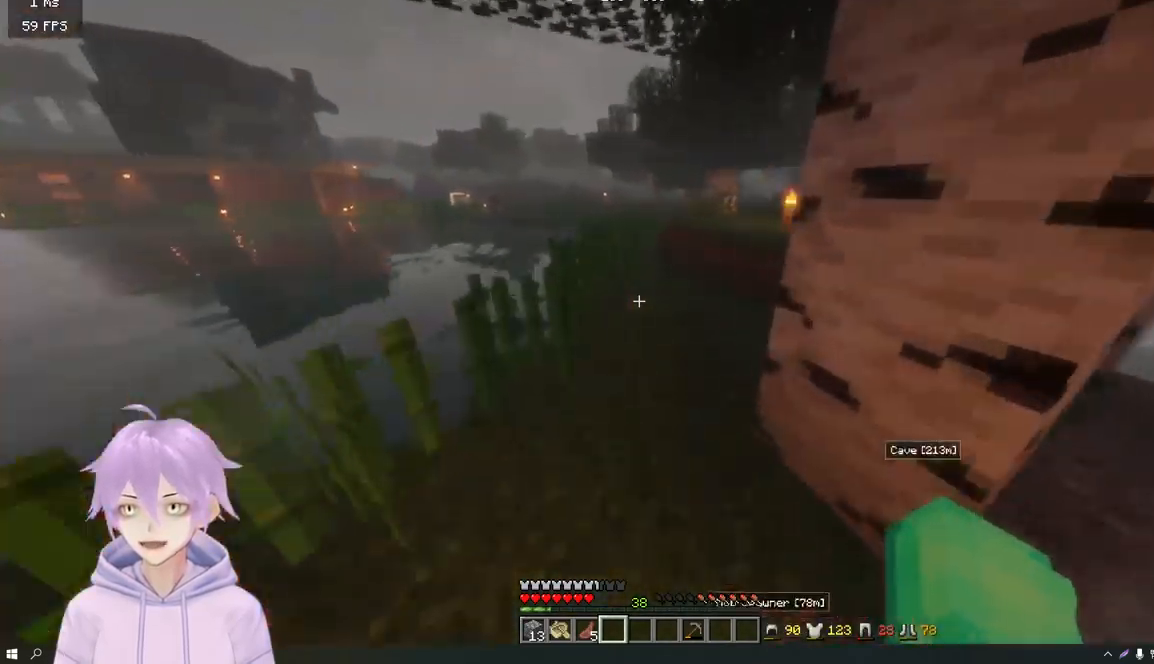
{"keys": ["w"], "mouse": [], "events": []}
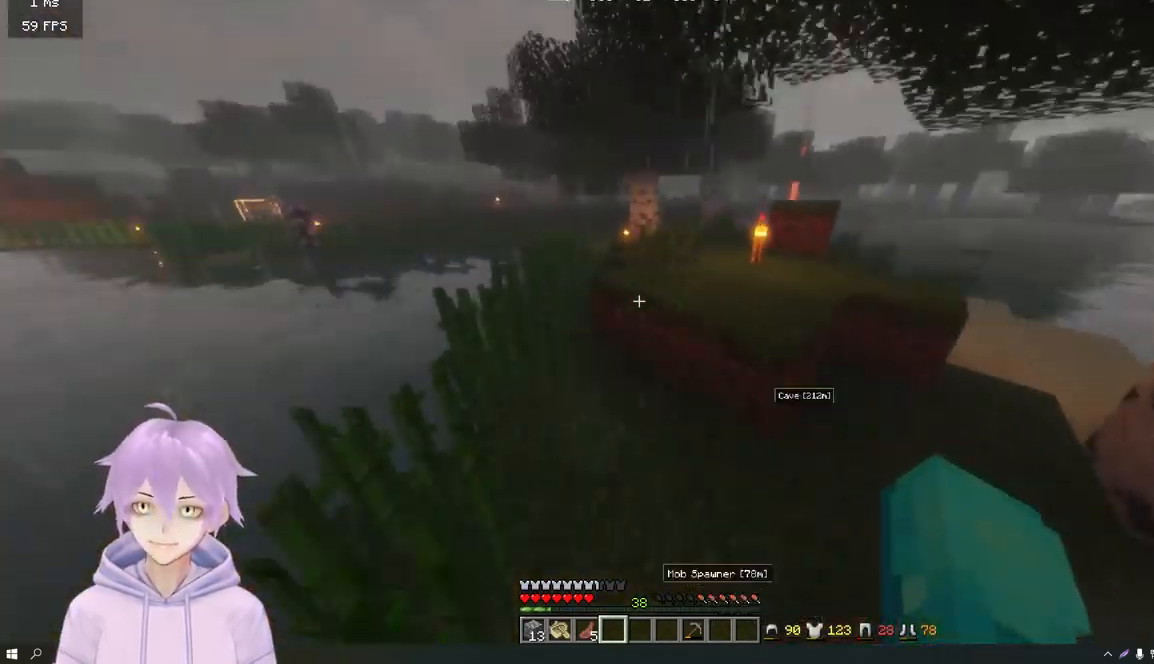
{"keys": ["w"], "mouse": [], "events": []}
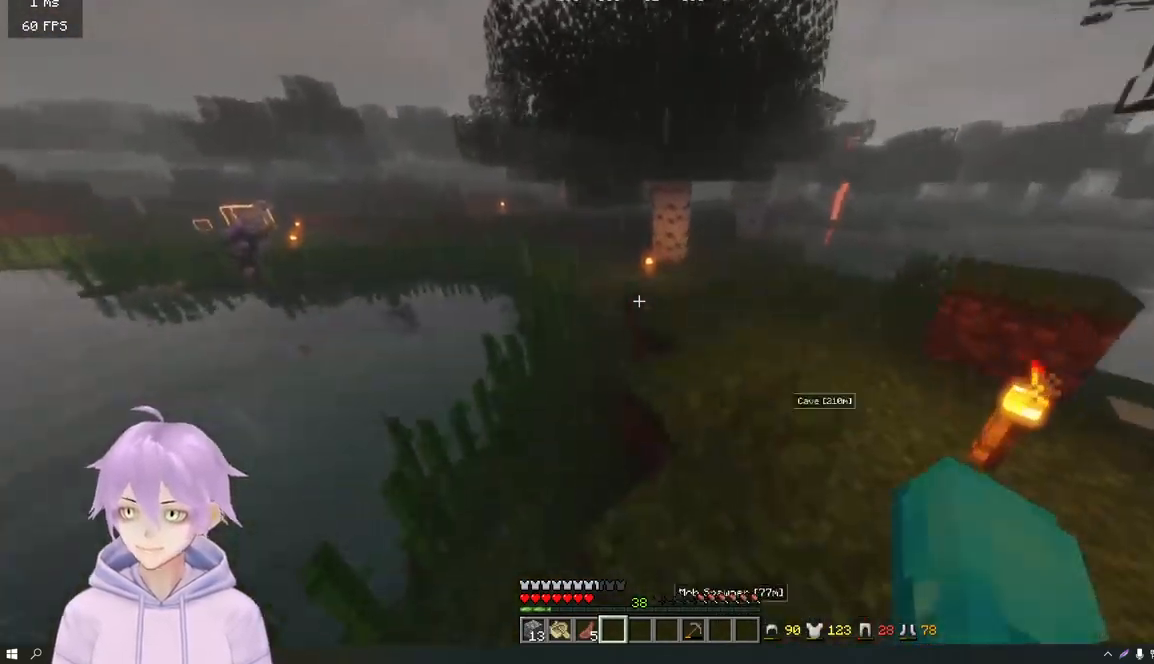
{"keys": ["w"], "mouse": [], "events": []}
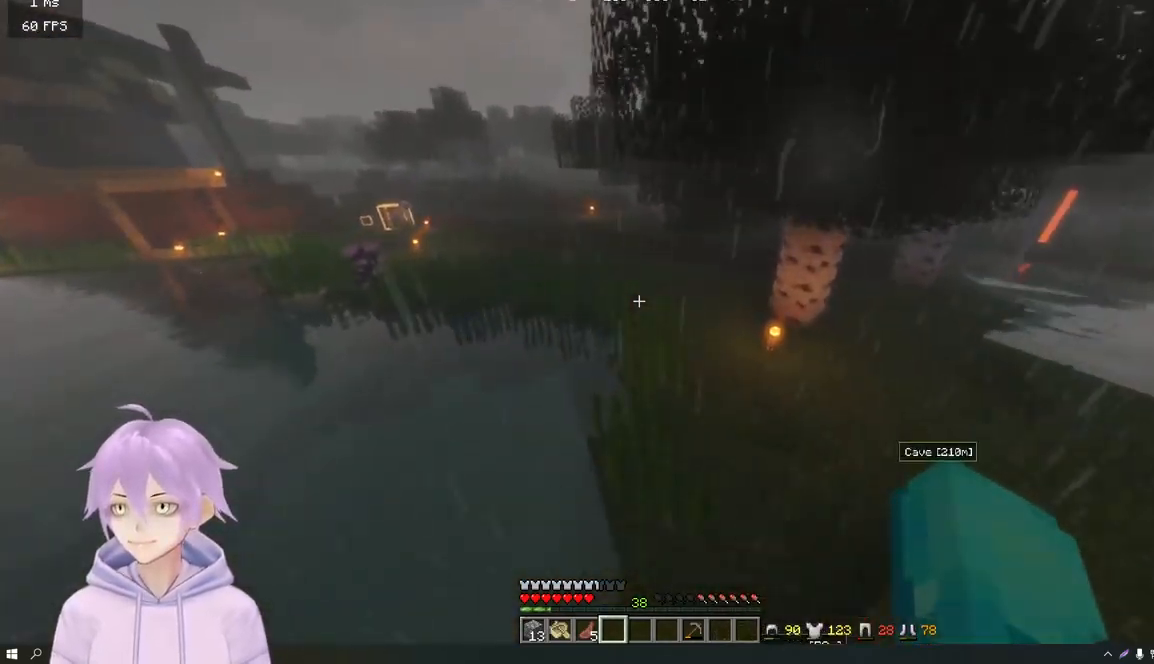
{"keys": ["w"], "mouse": [], "events": []}
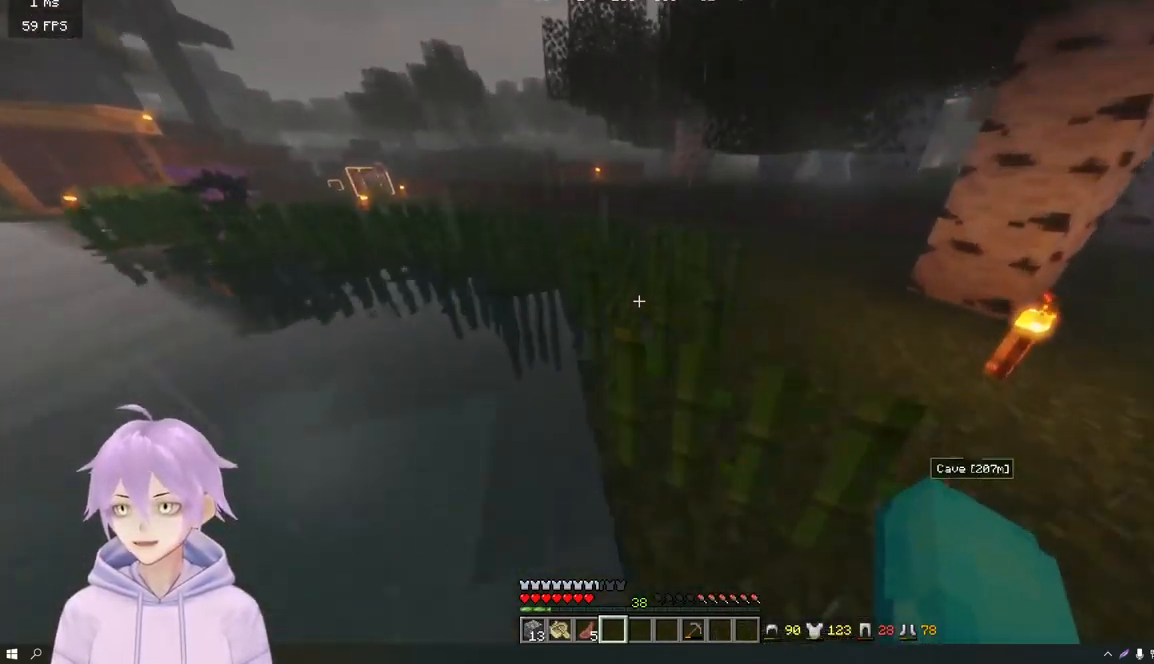
{"keys": ["w"], "mouse": [], "events": []}
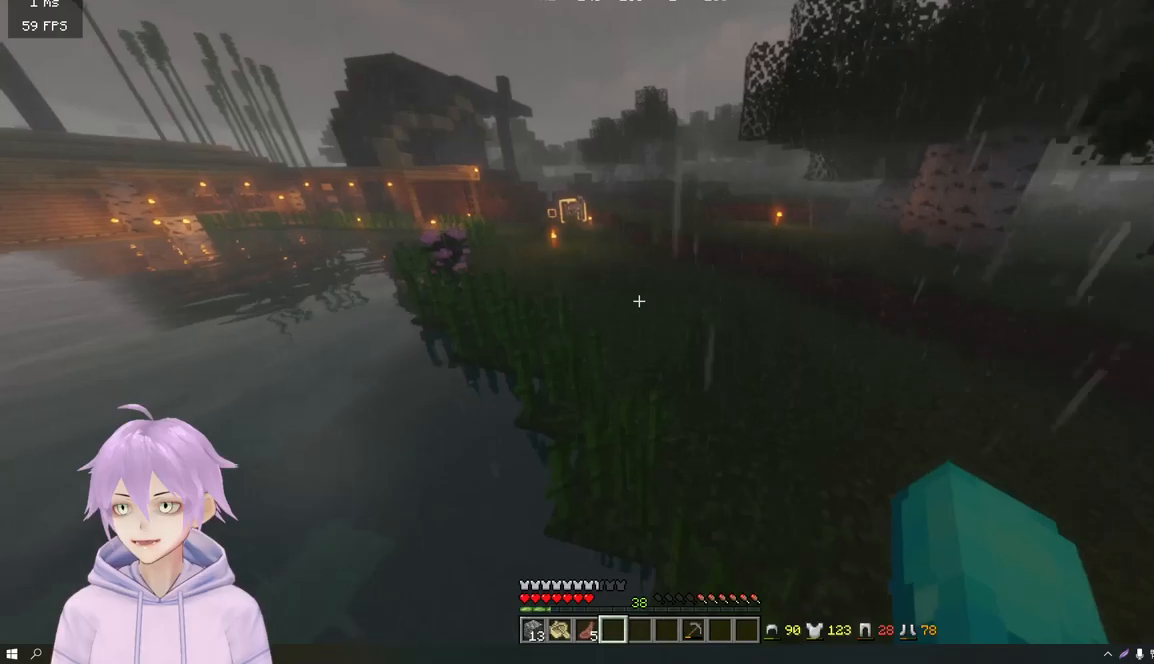
{"keys": ["w"], "mouse": [], "events": []}
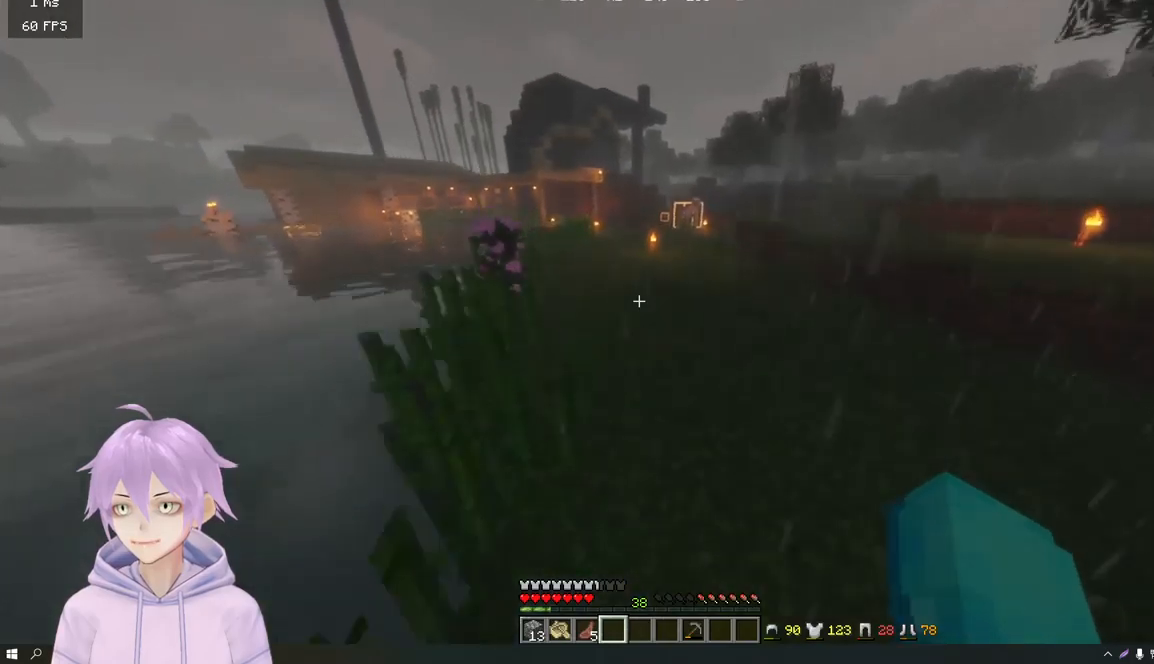
{"keys": ["w"], "mouse": [], "events": []}
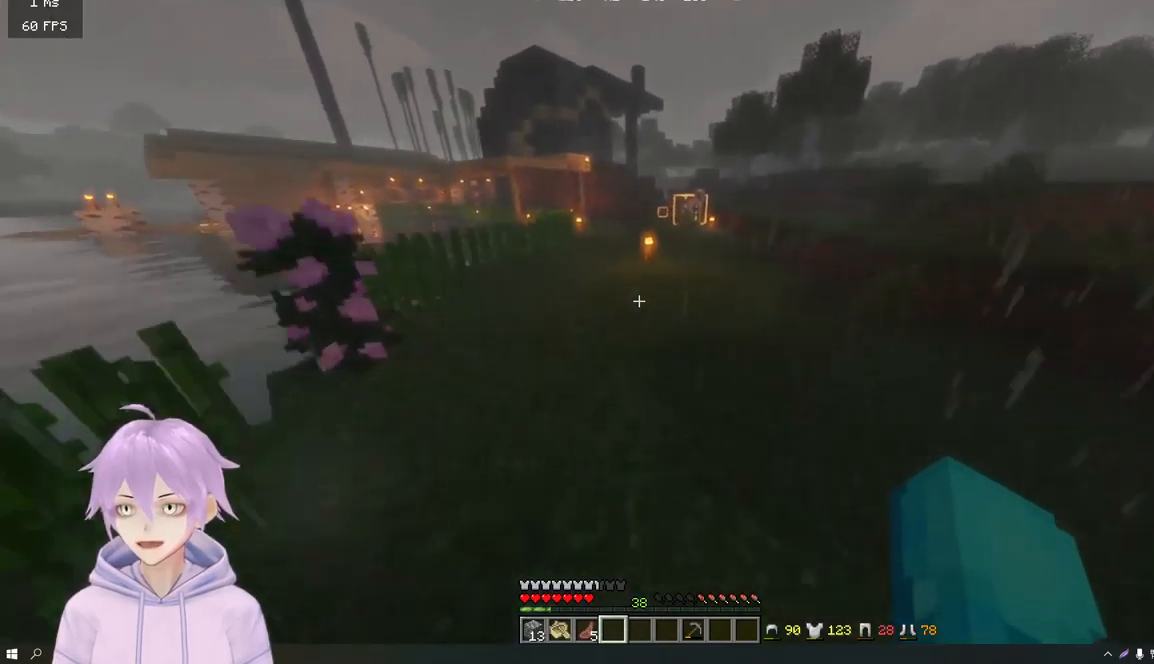
{"keys": ["w"], "mouse": [], "events": []}
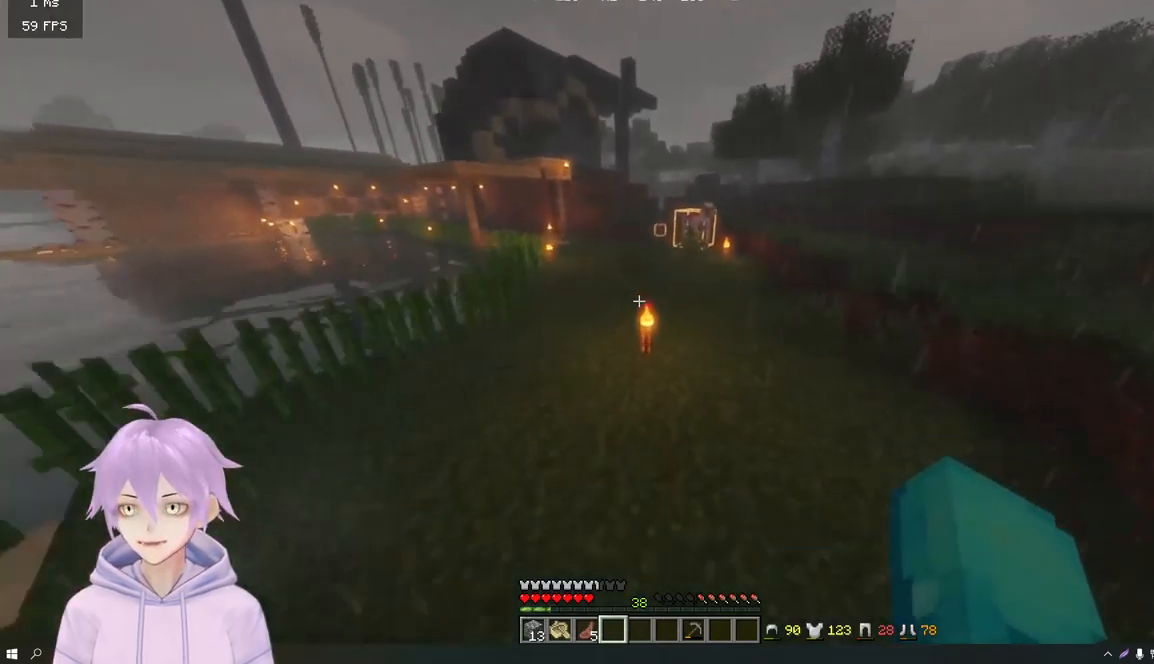
{"keys": ["w"], "mouse": [], "events": []}